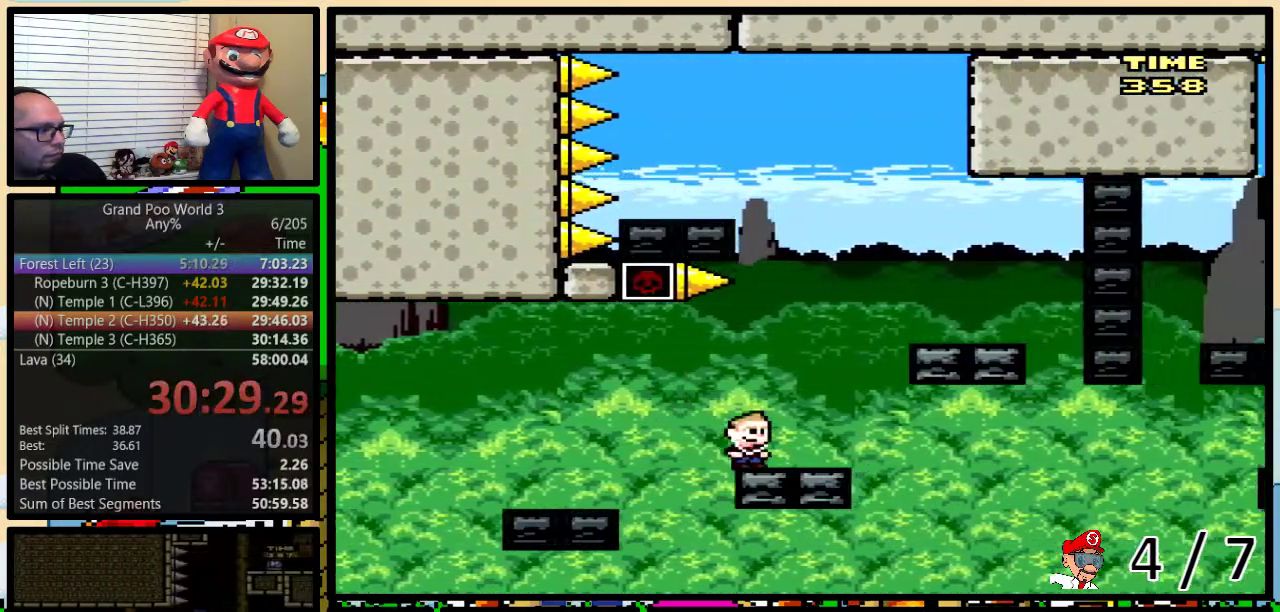
Gameplay with a controller (Nintendo layout); each line is a JSON object with the inputs held at the frame after it. "events" lists button and stick changes between this image and that frame as [ms after this image, input, new state], when the widget could be followed in between. Not read: L3 R3.
{"buttons": ["Y", "DPAD_UP", "DPAD_RIGHT"], "events": [[67, "B", "down"], [167, "B", "up"]]}
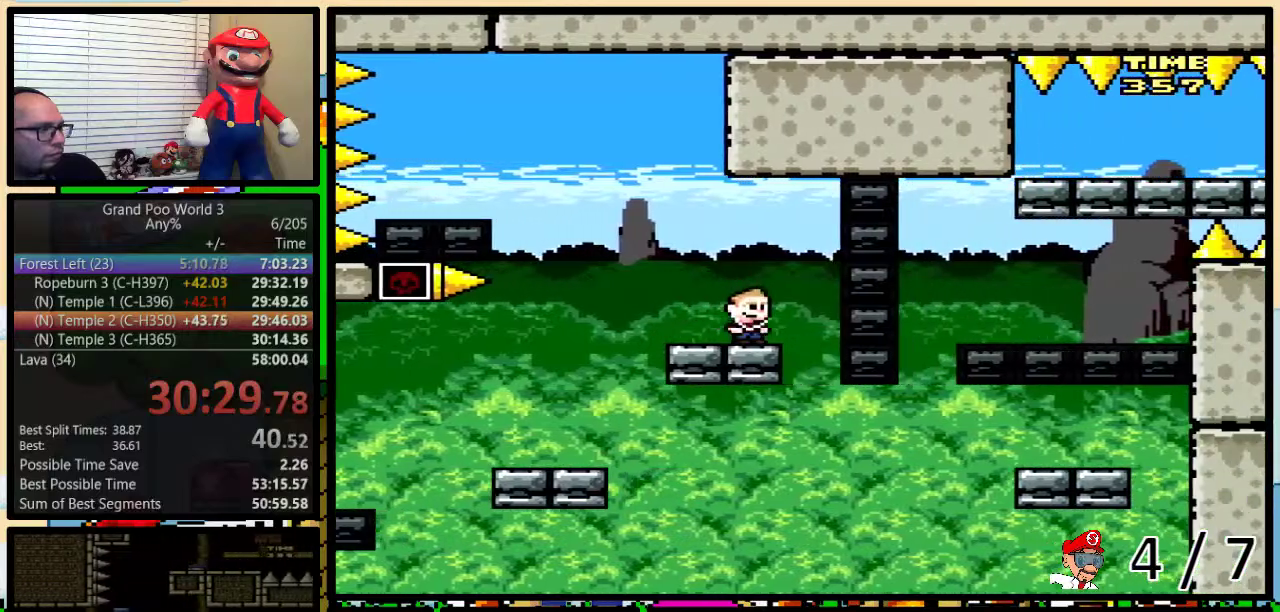
{"buttons": ["Y", "DPAD_LEFT"], "events": [[33, "A", "down"], [100, "A", "up"], [283, "A", "down"], [350, "A", "up"], [500, "DPAD_LEFT", "down"], [500, "DPAD_RIGHT", "up"], [500, "DPAD_UP", "up"]]}
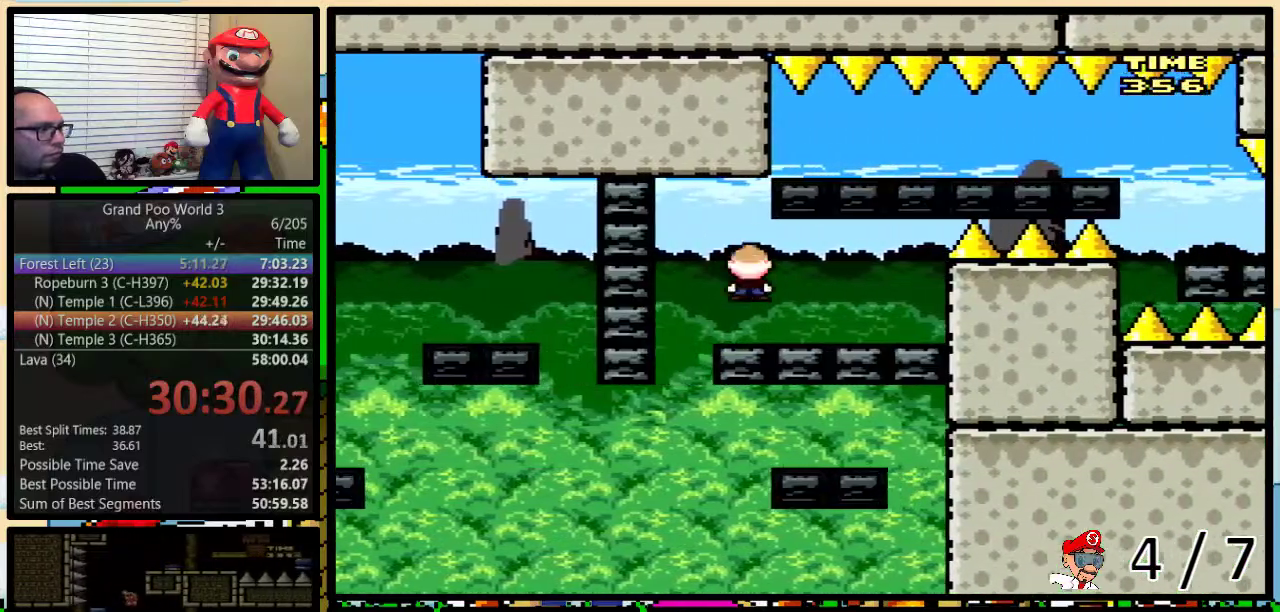
{"buttons": ["Y", "DPAD_UP", "DPAD_RIGHT"], "events": [[133, "DPAD_LEFT", "up"], [317, "DPAD_RIGHT", "down"], [317, "DPAD_UP", "down"]]}
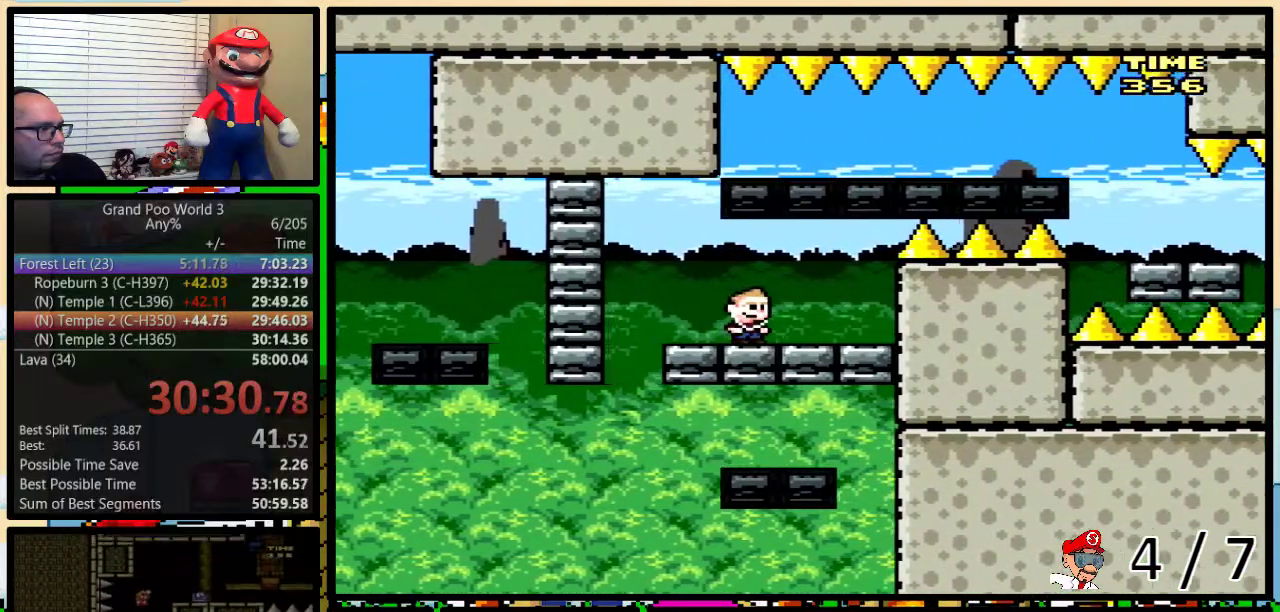
{"buttons": ["B", "Y", "DPAD_LEFT"], "events": [[50, "B", "down"], [350, "DPAD_UP", "up"], [450, "DPAD_LEFT", "down"], [450, "DPAD_RIGHT", "up"]]}
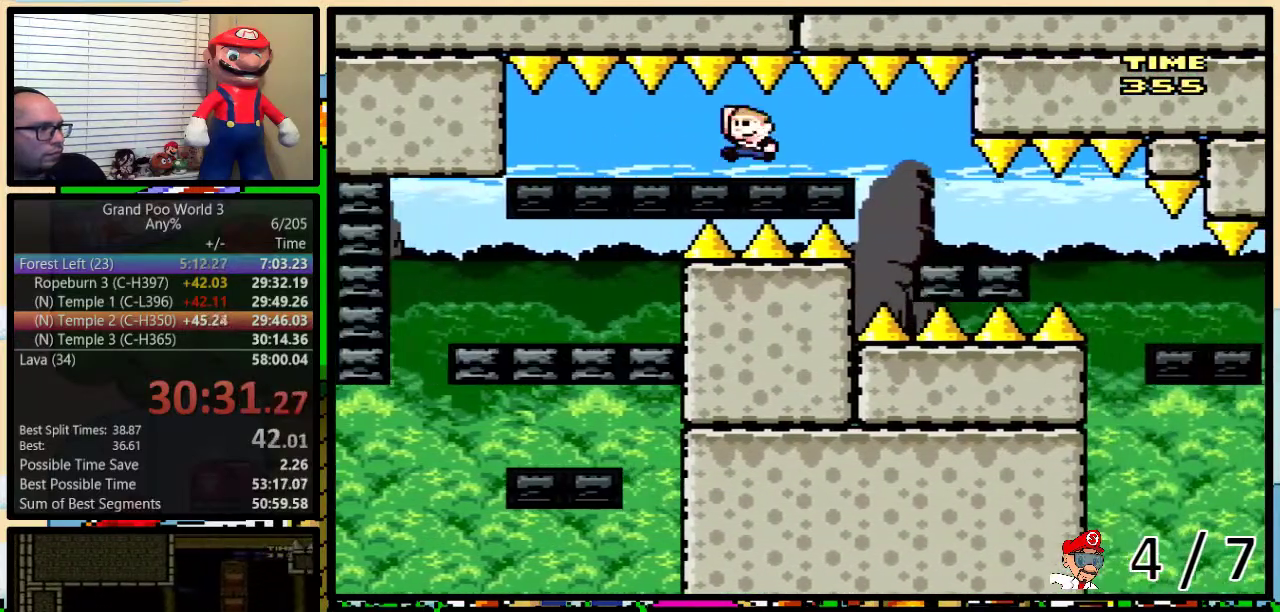
{"buttons": ["B", "Y"], "events": [[100, "DPAD_LEFT", "up"]]}
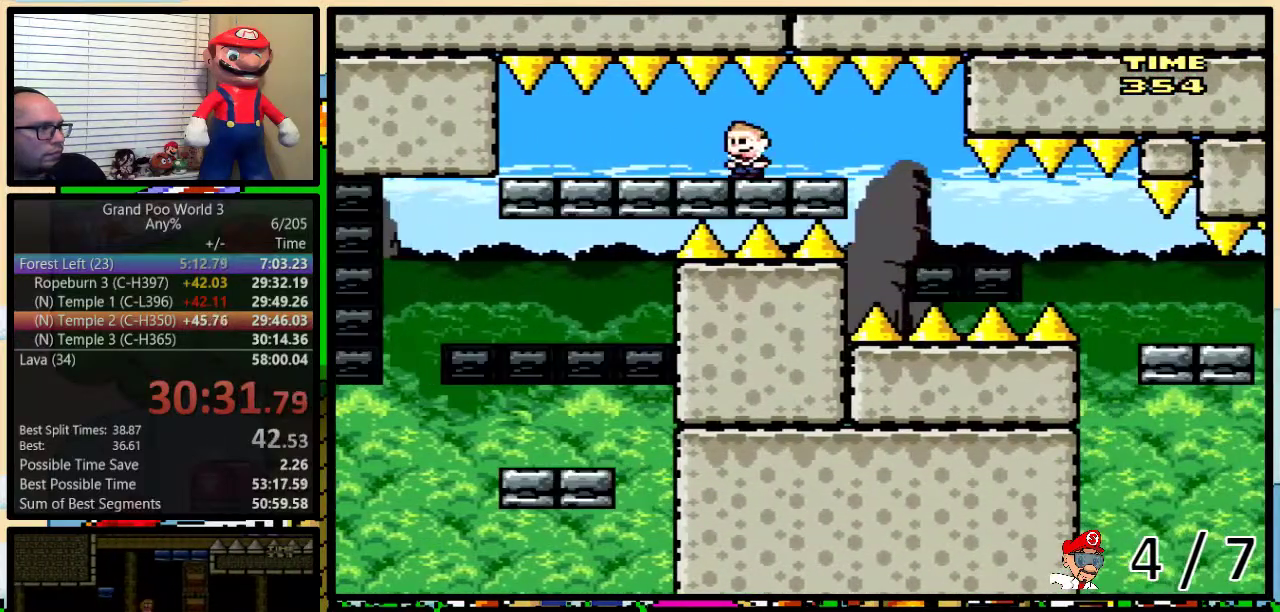
{"buttons": ["B", "Y", "DPAD_LEFT"], "events": [[100, "DPAD_RIGHT", "down"], [100, "DPAD_UP", "down"], [317, "DPAD_UP", "up"], [500, "DPAD_LEFT", "down"], [500, "DPAD_RIGHT", "up"]]}
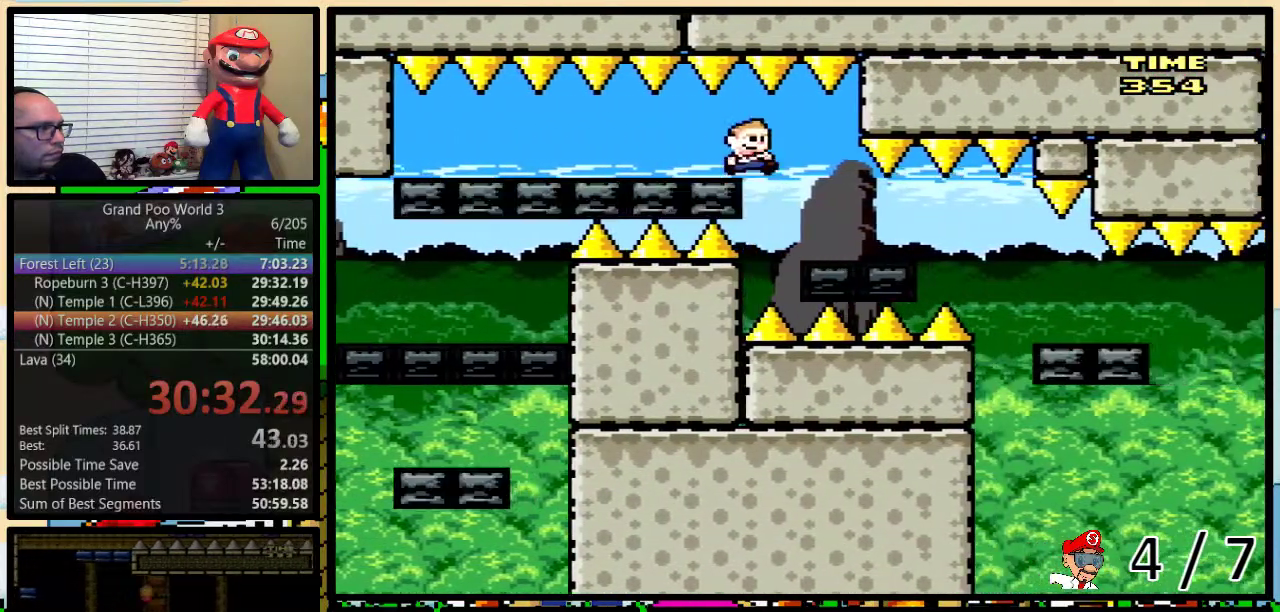
{"buttons": ["B", "Y"], "events": [[67, "DPAD_UP", "down"], [100, "DPAD_LEFT", "up"], [100, "DPAD_RIGHT", "down"], [300, "DPAD_LEFT", "down"], [300, "DPAD_RIGHT", "up"], [300, "DPAD_UP", "up"], [367, "DPAD_LEFT", "up"]]}
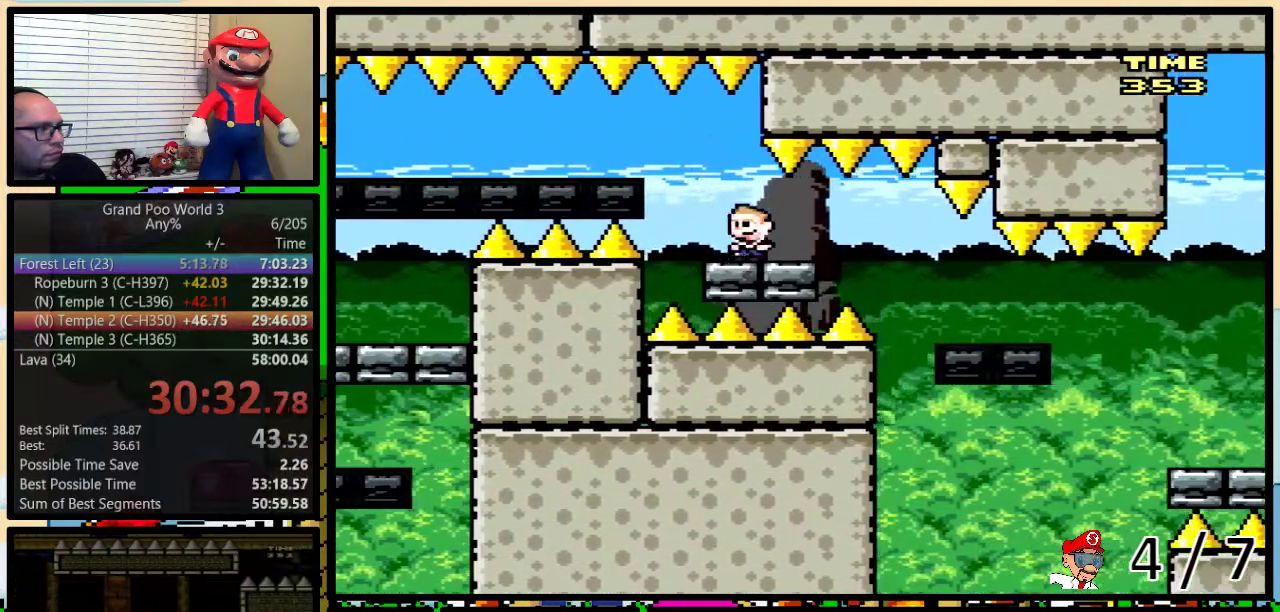
{"buttons": ["B", "Y", "DPAD_UP", "DPAD_RIGHT"], "events": [[117, "DPAD_RIGHT", "down"], [117, "DPAD_UP", "down"]]}
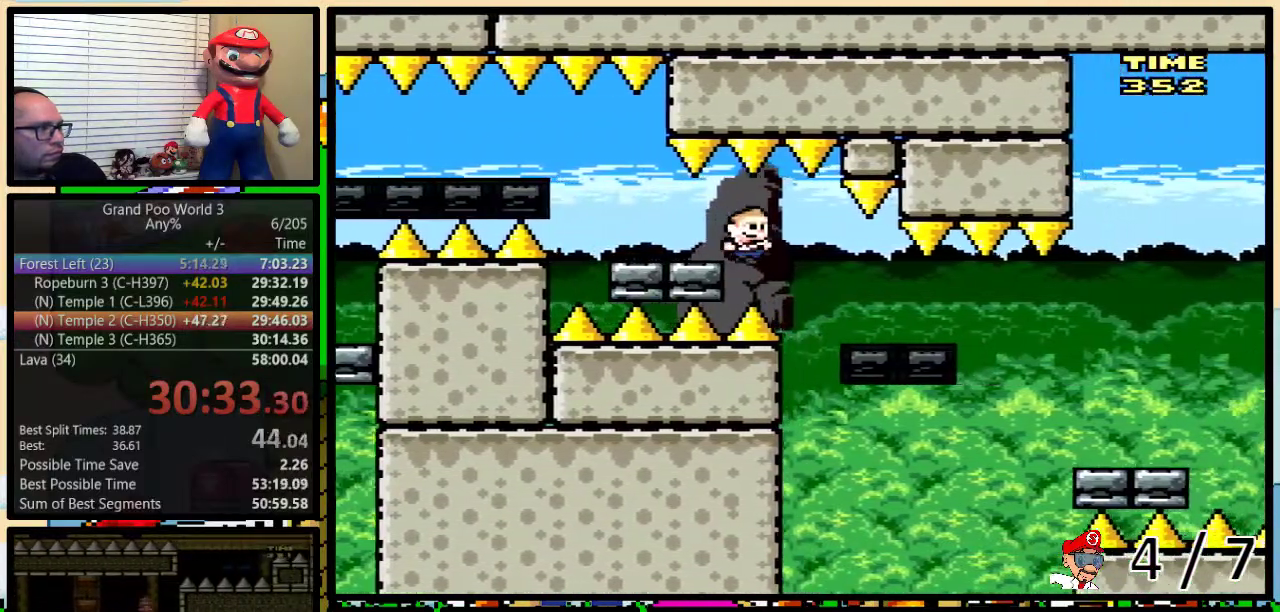
{"buttons": ["B", "Y"], "events": [[117, "DPAD_UP", "up"], [200, "DPAD_LEFT", "down"], [200, "DPAD_RIGHT", "up"], [300, "DPAD_LEFT", "up"]]}
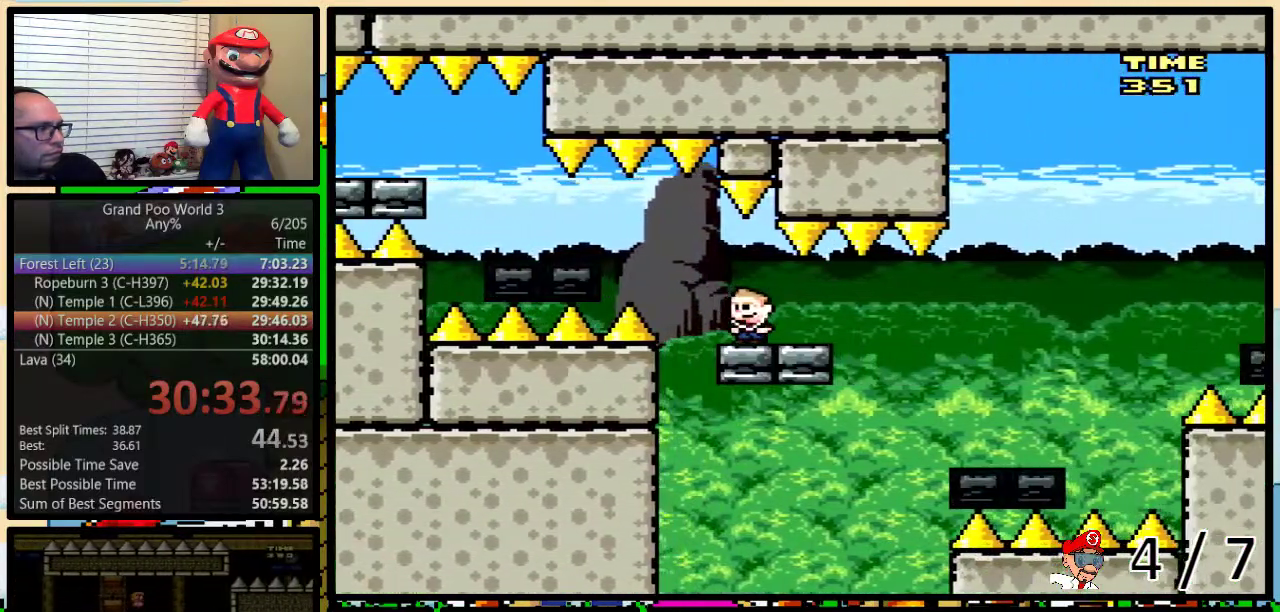
{"buttons": ["B", "Y", "DPAD_UP", "DPAD_RIGHT"], "events": [[83, "DPAD_RIGHT", "down"], [117, "DPAD_UP", "down"], [267, "DPAD_RIGHT", "up"], [267, "DPAD_UP", "up"], [317, "DPAD_RIGHT", "down"], [350, "DPAD_UP", "down"]]}
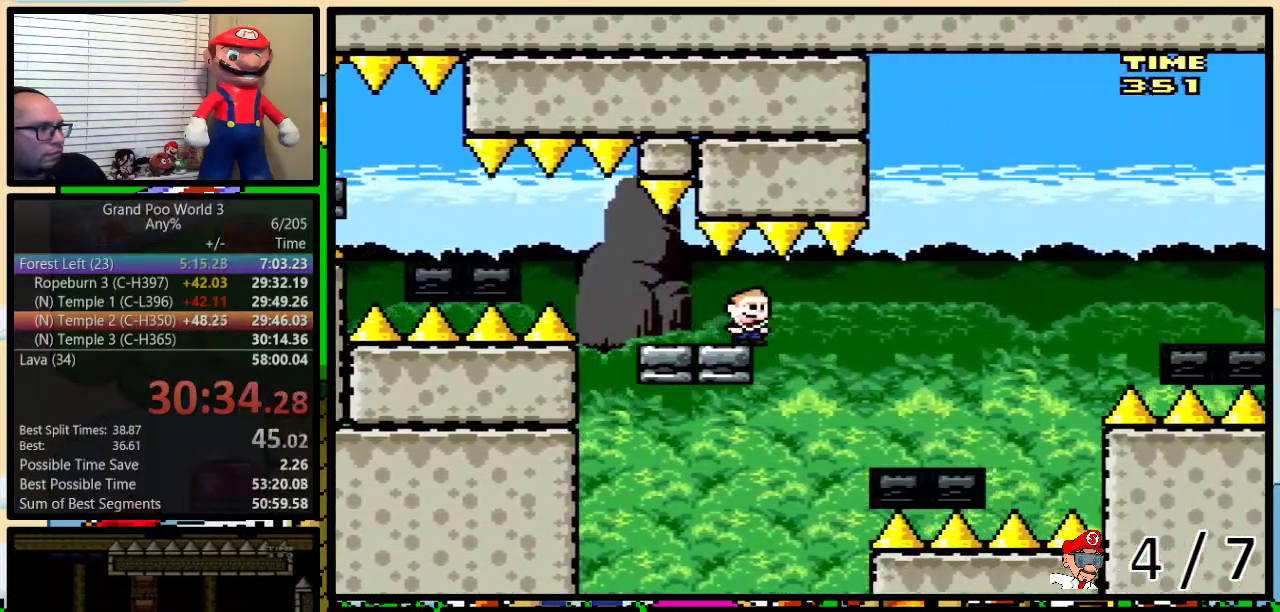
{"buttons": ["B", "Y", "DPAD_UP", "DPAD_RIGHT"], "events": [[233, "B", "up"], [417, "B", "down"]]}
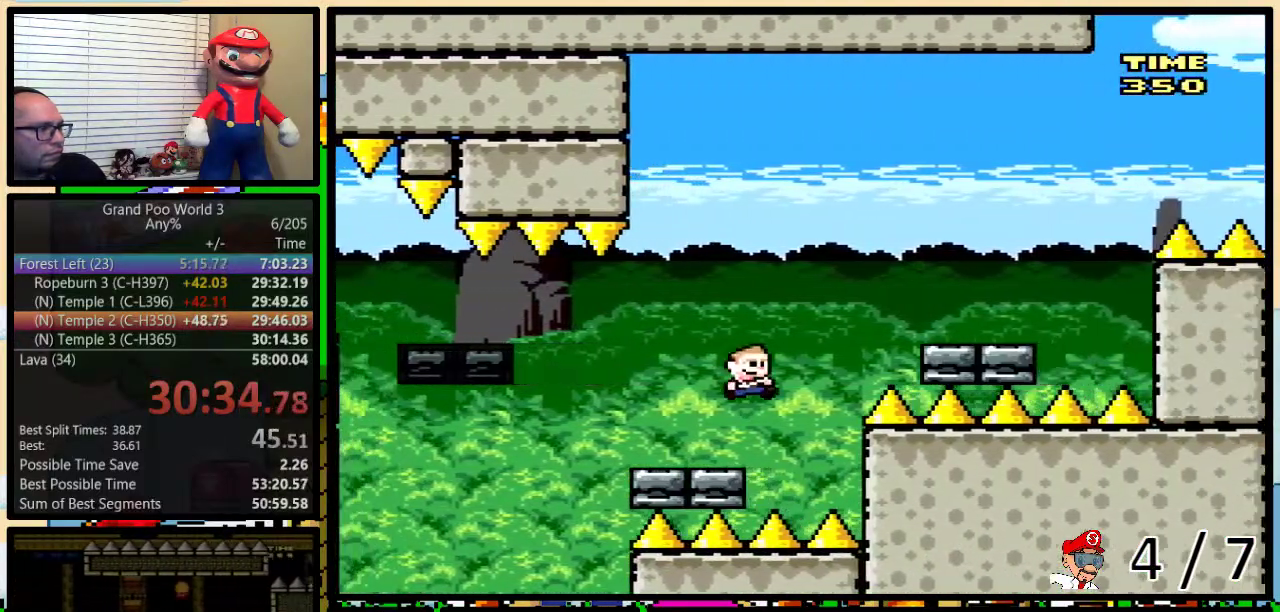
{"buttons": ["Y", "DPAD_UP", "DPAD_RIGHT"], "events": [[67, "DPAD_UP", "up"], [150, "B", "up"], [500, "DPAD_UP", "down"]]}
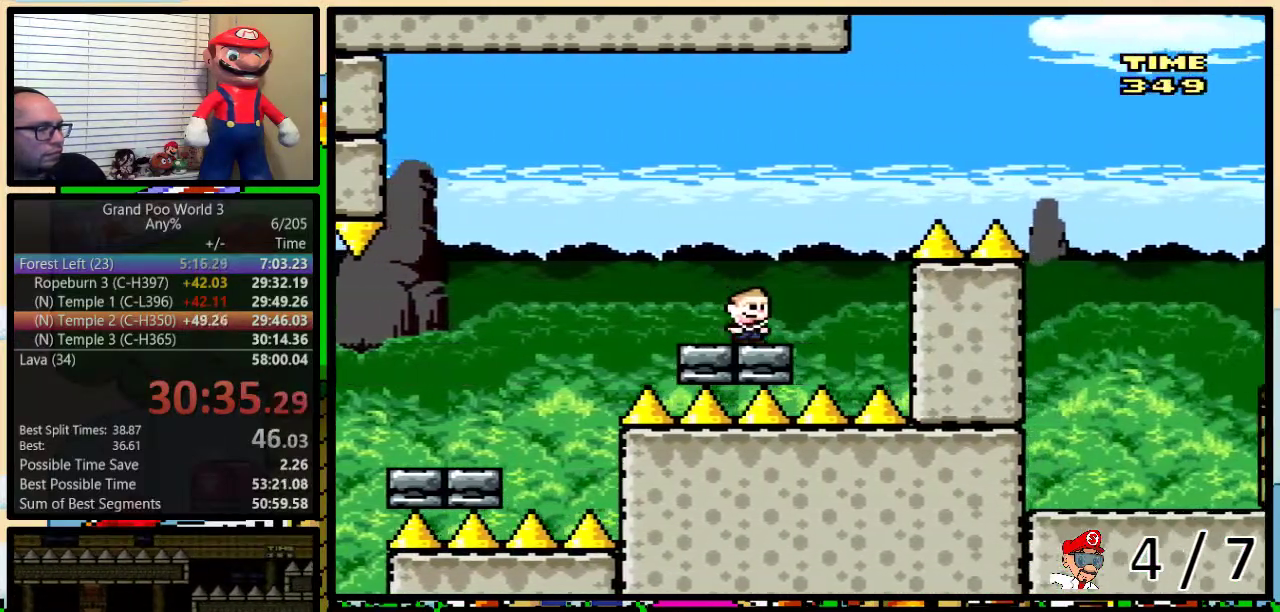
{"buttons": ["B", "Y", "DPAD_RIGHT"], "events": [[17, "B", "down"], [250, "DPAD_UP", "up"]]}
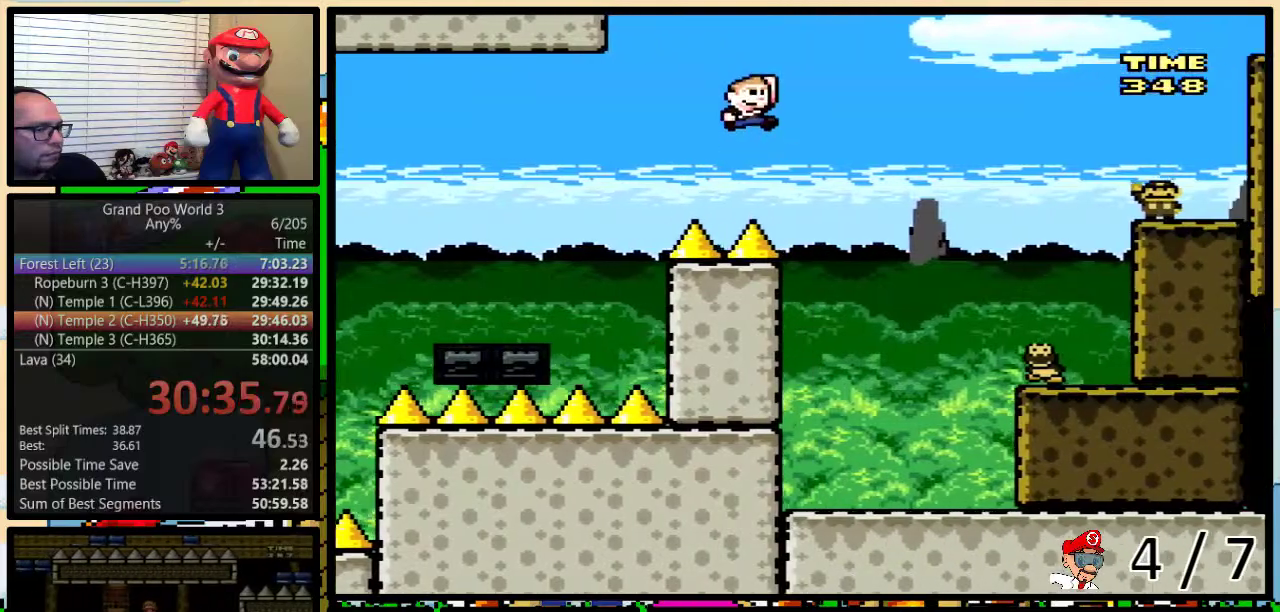
{"buttons": ["B", "Y", "DPAD_RIGHT"], "events": []}
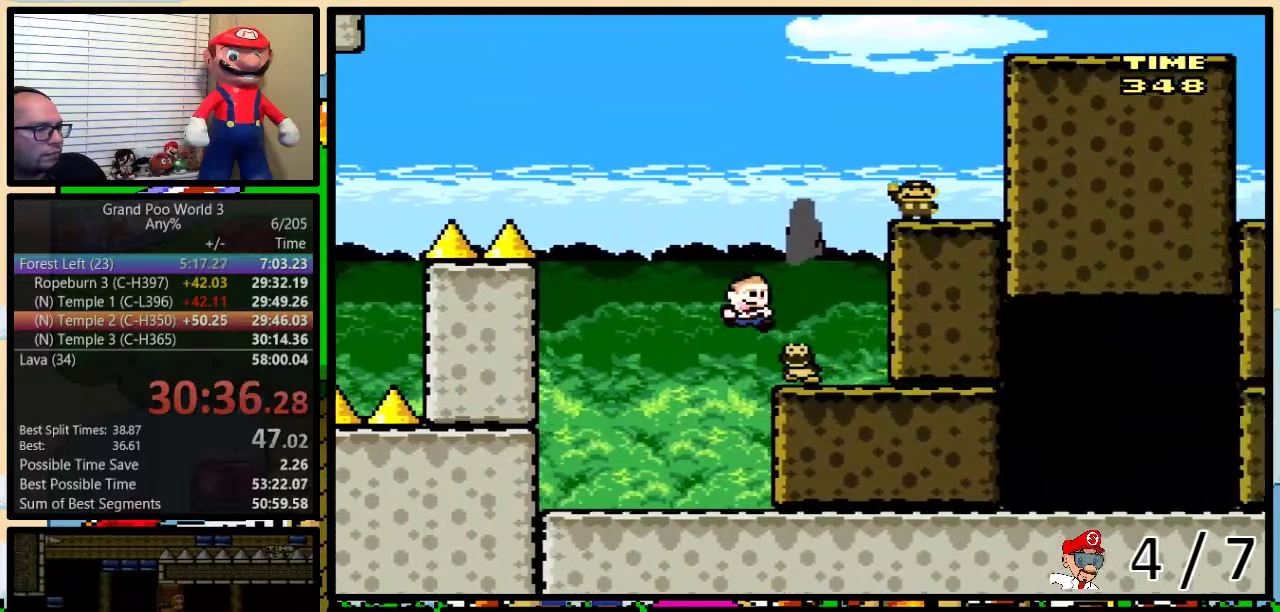
{"buttons": ["Y", "DPAD_LEFT"], "events": [[383, "B", "up"], [483, "DPAD_LEFT", "down"], [483, "DPAD_RIGHT", "up"]]}
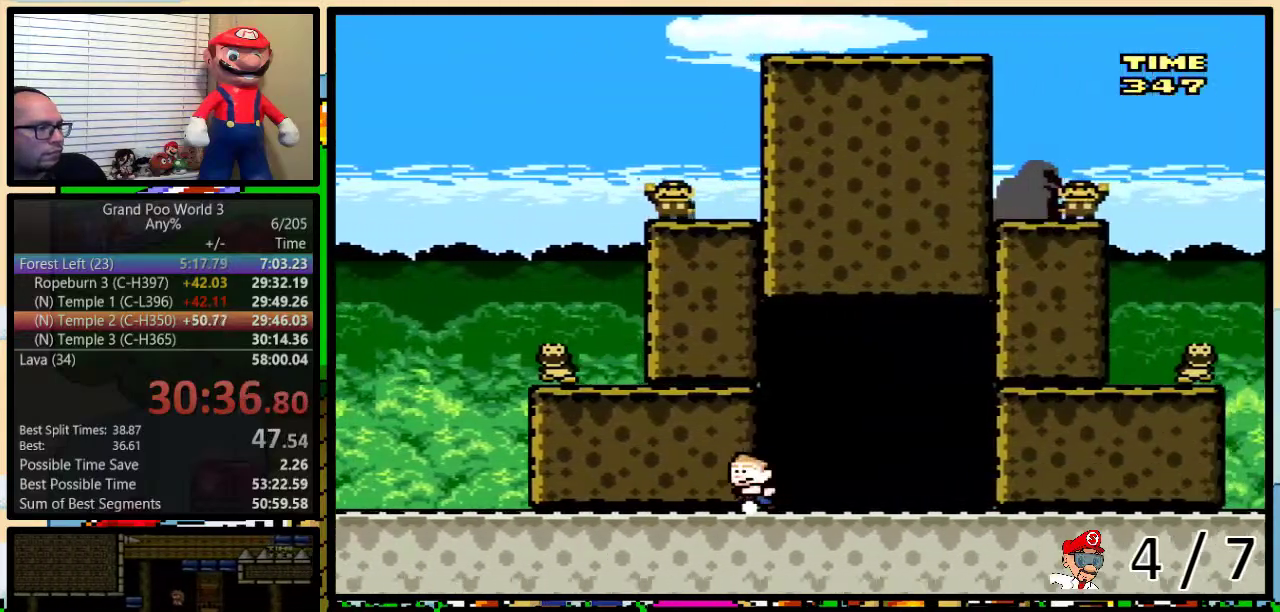
{"buttons": ["Y"], "events": [[50, "DPAD_LEFT", "up"], [150, "DPAD_UP", "down"], [283, "DPAD_UP", "up"]]}
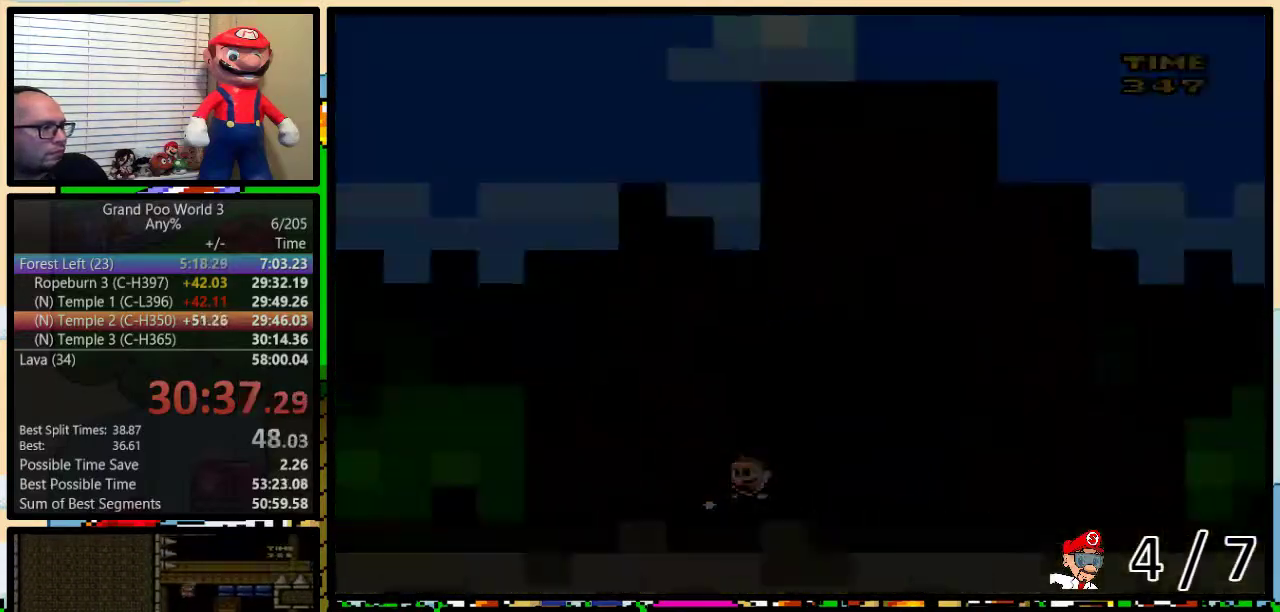
{"buttons": ["Y"], "events": []}
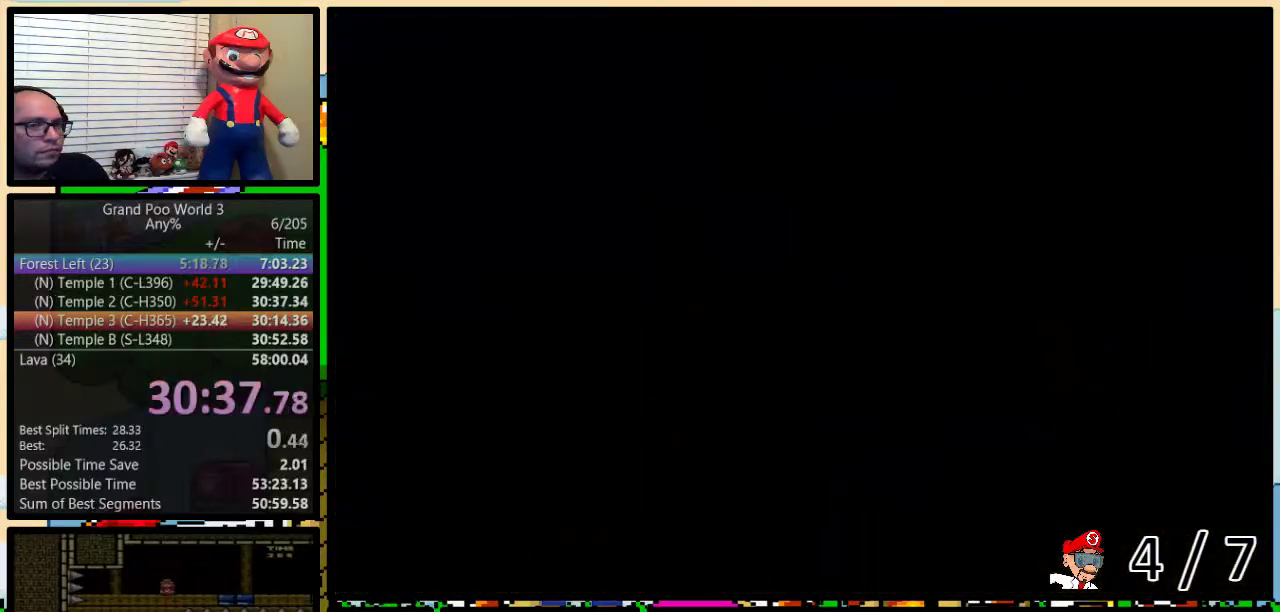
{"buttons": ["Y"], "events": []}
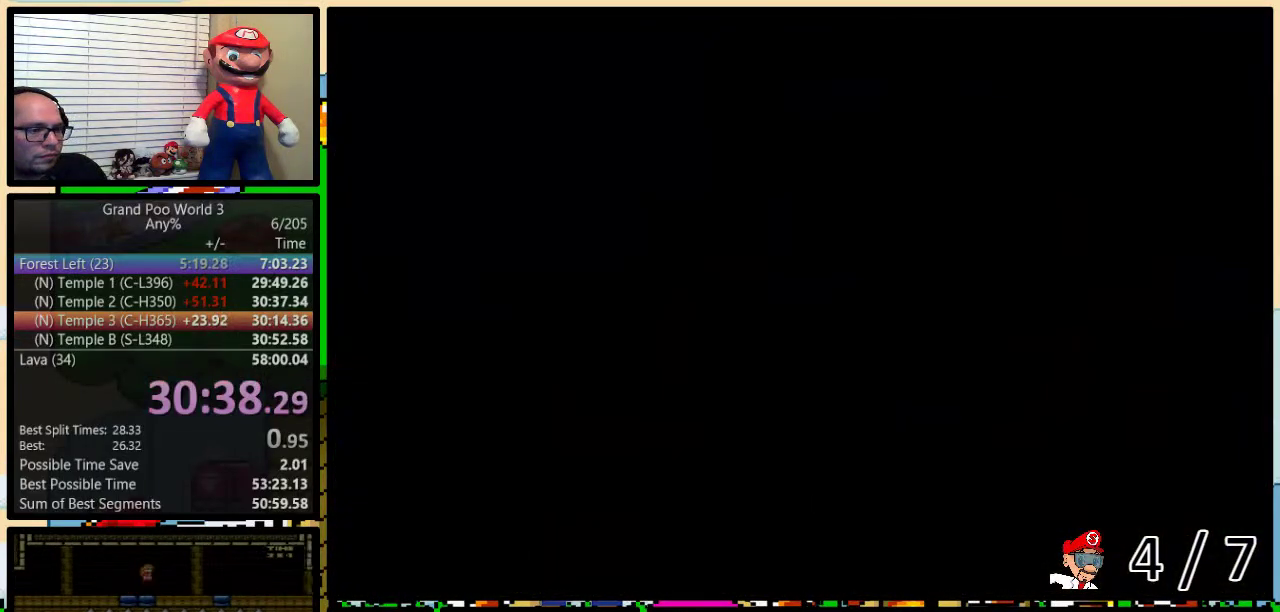
{"buttons": ["Y"], "events": []}
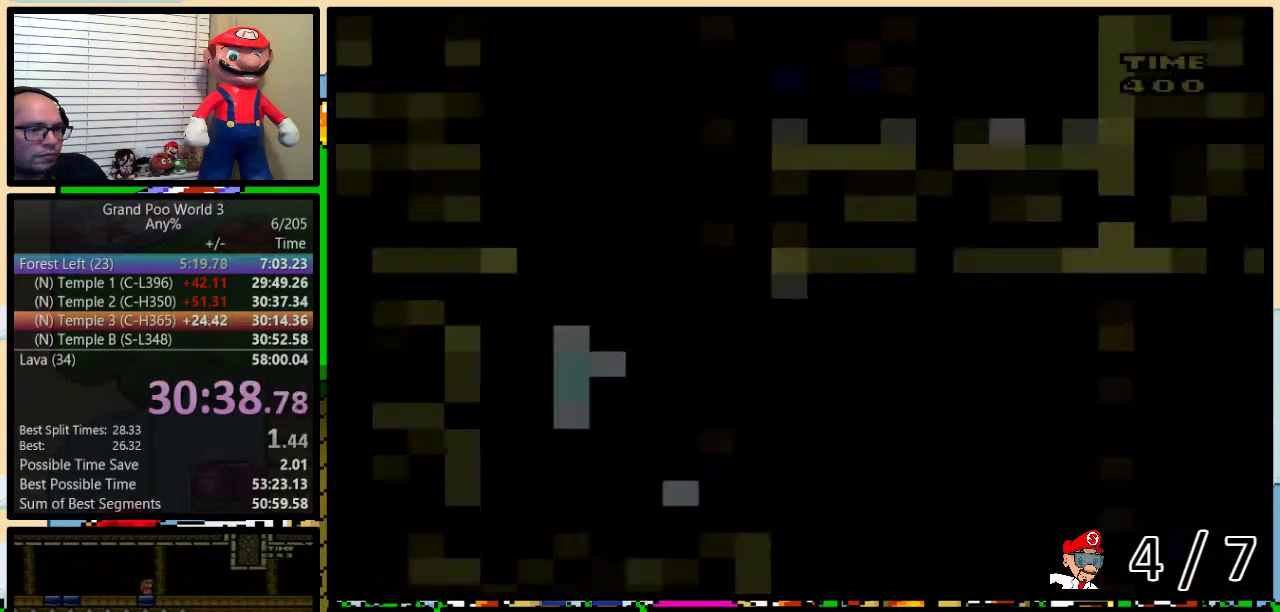
{"buttons": ["Y", "DPAD_UP", "DPAD_RIGHT"], "events": [[333, "DPAD_RIGHT", "down"], [333, "DPAD_UP", "down"]]}
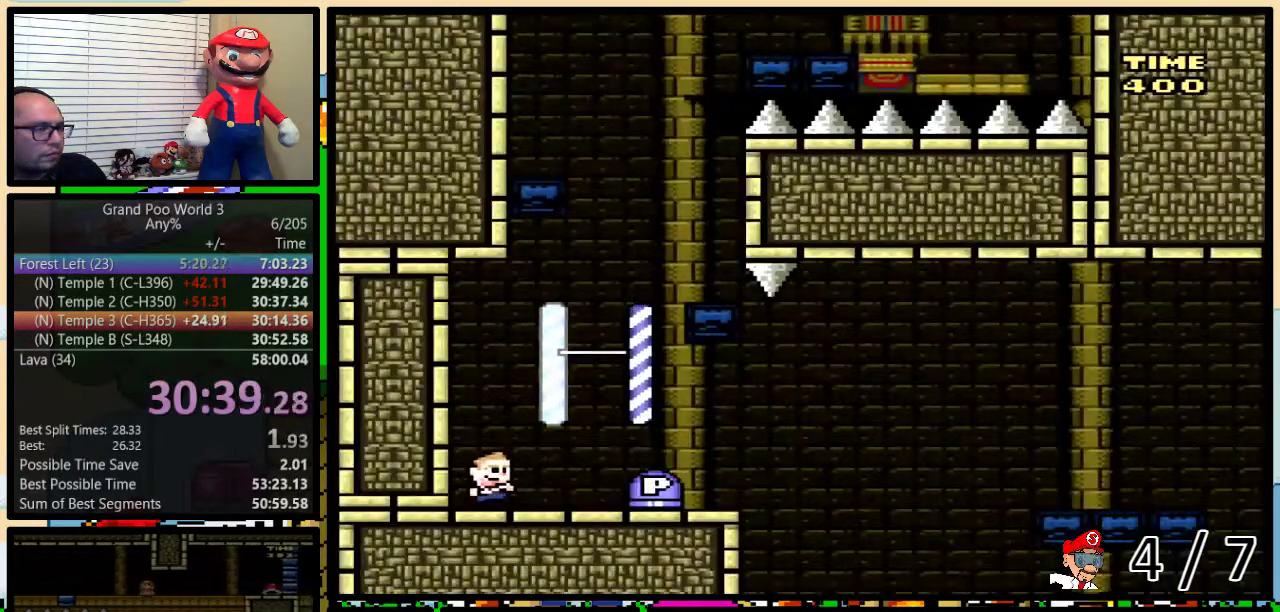
{"buttons": ["Y", "DPAD_RIGHT"], "events": [[233, "B", "down"], [233, "DPAD_RIGHT", "up"], [267, "DPAD_LEFT", "down"], [333, "B", "up"], [383, "DPAD_LEFT", "up"], [383, "DPAD_RIGHT", "down"], [417, "DPAD_UP", "up"]]}
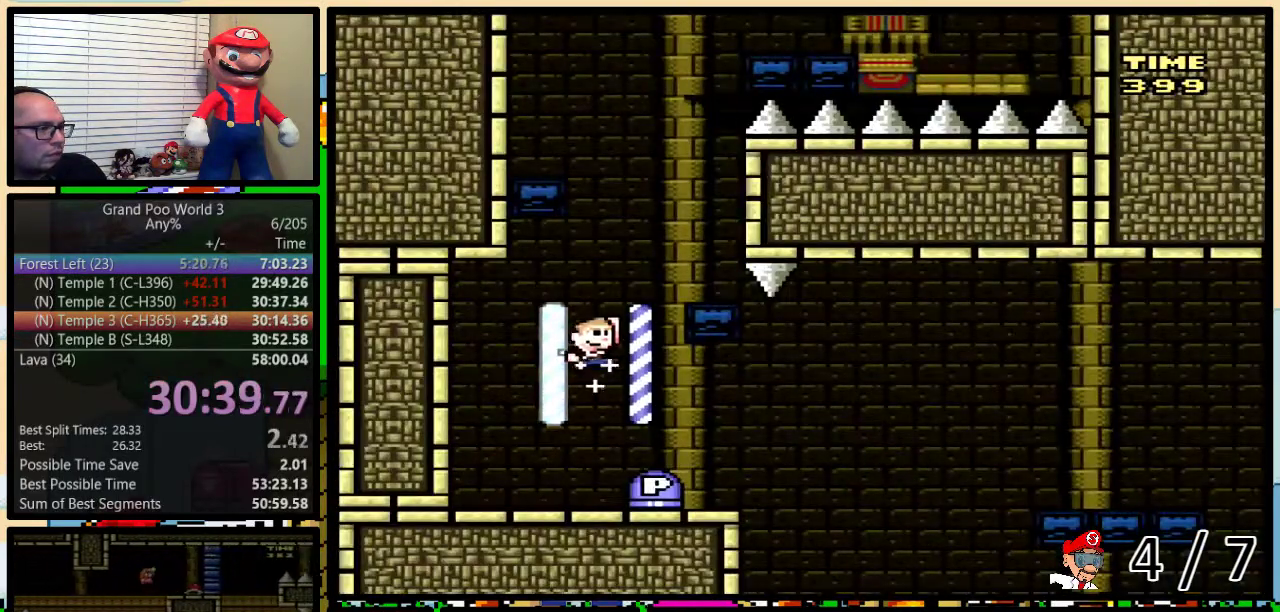
{"buttons": ["A", "Y", "DPAD_UP", "DPAD_RIGHT"], "events": [[17, "DPAD_RIGHT", "up"], [100, "DPAD_RIGHT", "down"], [100, "DPAD_UP", "down"], [117, "Y", "up"], [383, "Y", "down"], [483, "A", "down"]]}
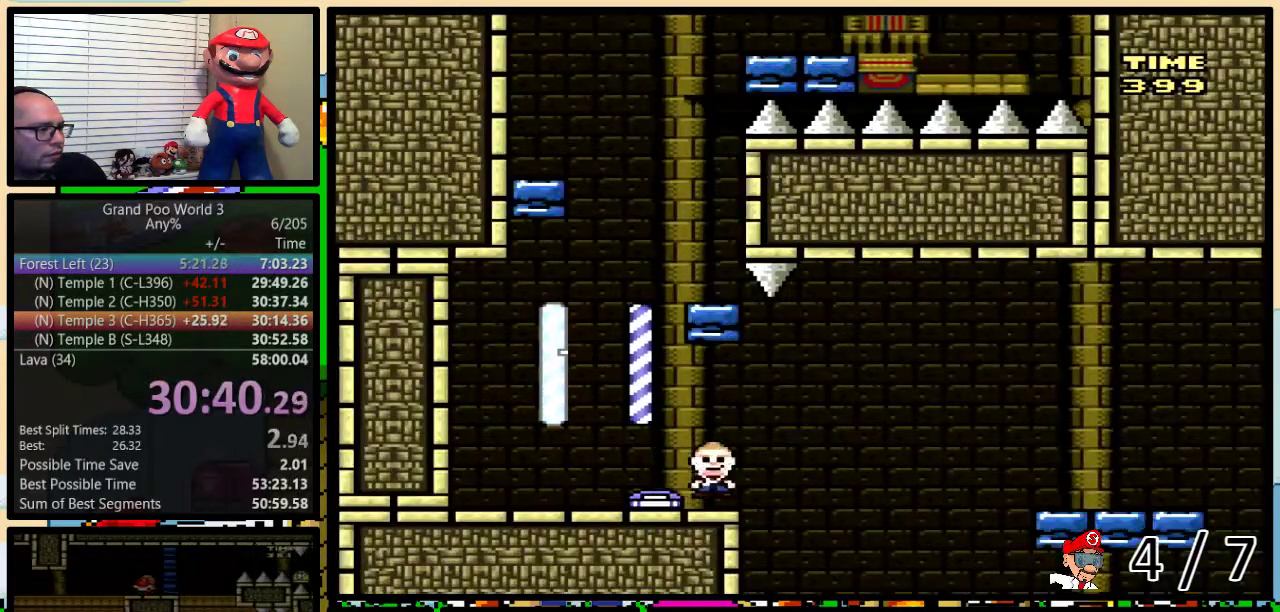
{"buttons": ["A", "Y", "DPAD_UP", "DPAD_RIGHT"], "events": [[100, "A", "up"], [167, "A", "down"]]}
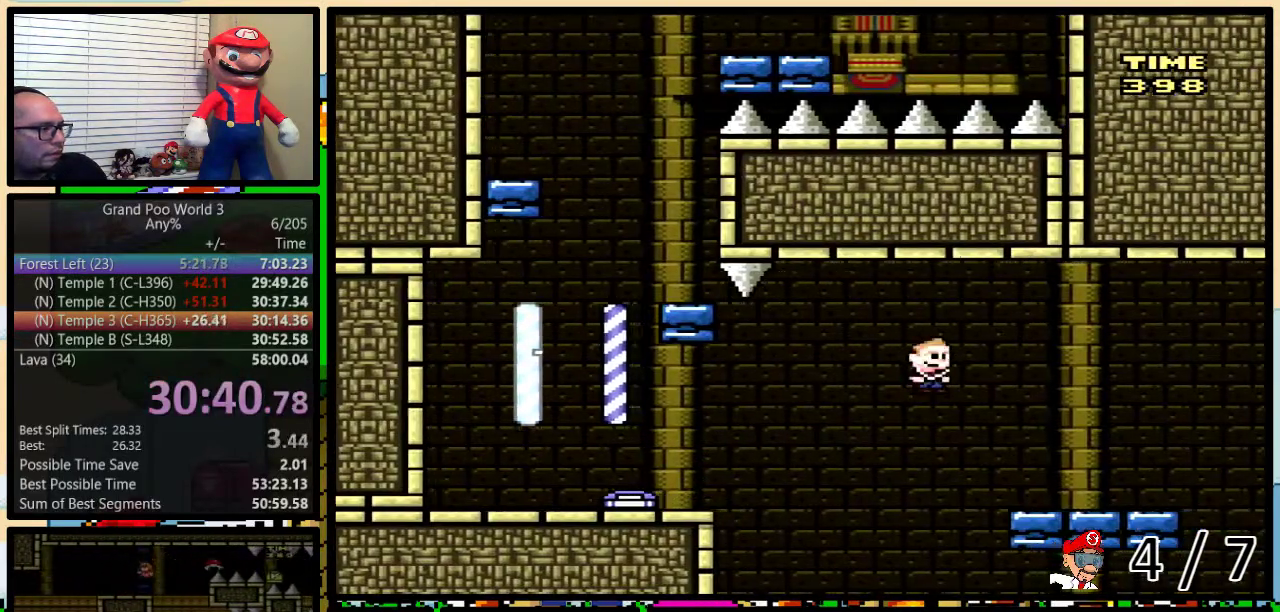
{"buttons": ["B", "Y", "DPAD_UP", "DPAD_RIGHT"], "events": [[133, "A", "up"], [333, "B", "down"]]}
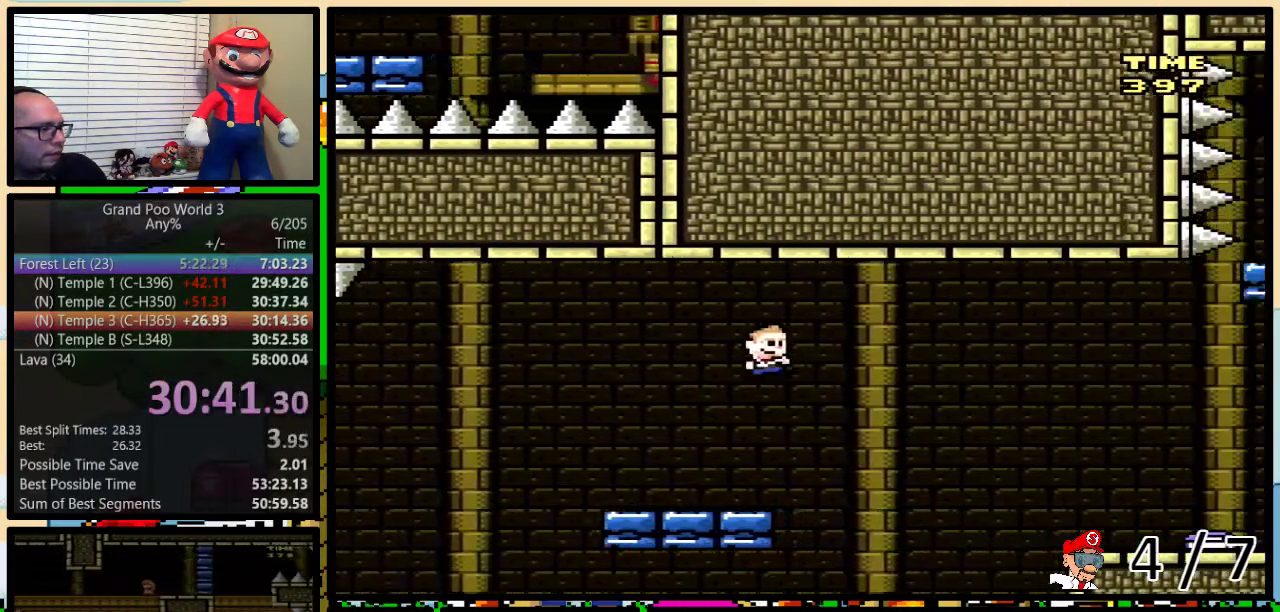
{"buttons": ["Y", "DPAD_UP", "DPAD_RIGHT"], "events": [[433, "B", "up"]]}
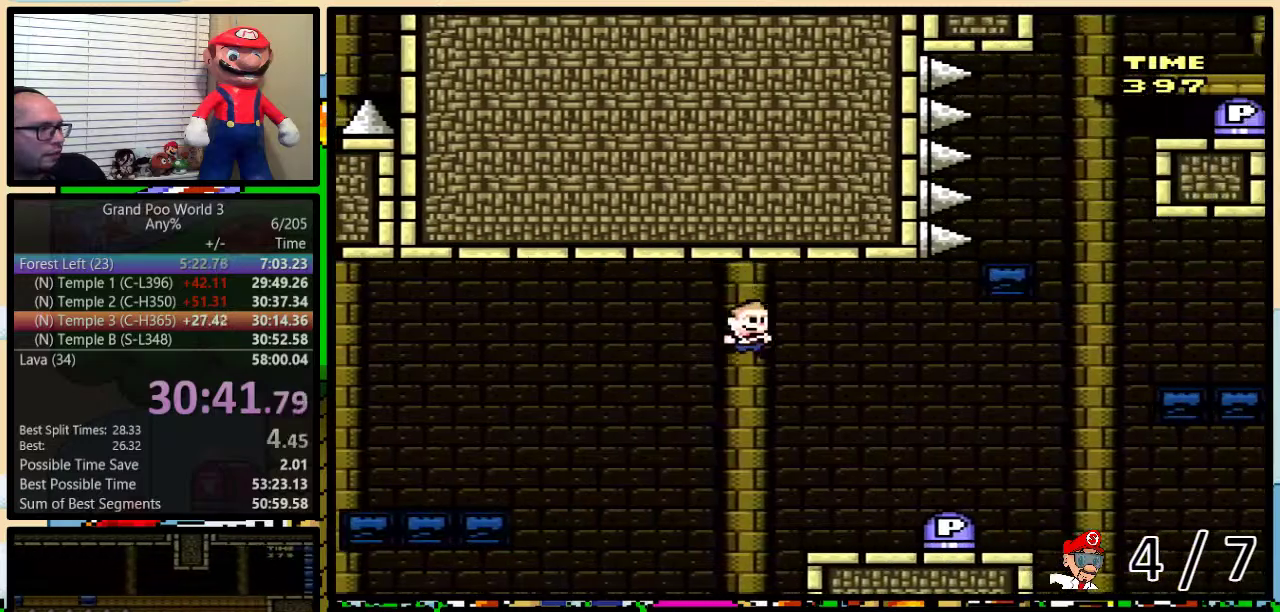
{"buttons": ["Y", "DPAD_RIGHT"], "events": [[100, "DPAD_UP", "up"], [183, "DPAD_LEFT", "down"], [183, "DPAD_RIGHT", "up"], [317, "A", "down"], [383, "A", "up"], [417, "DPAD_LEFT", "up"], [417, "DPAD_RIGHT", "down"]]}
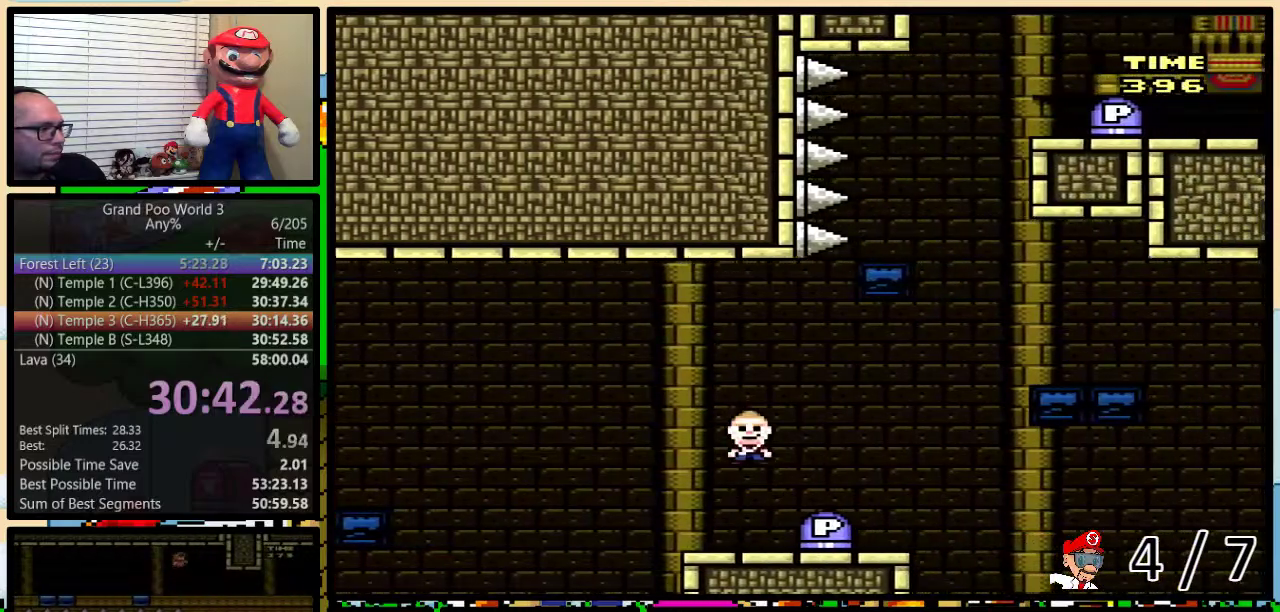
{"buttons": ["B", "Y", "DPAD_UP", "DPAD_RIGHT"], "events": [[33, "DPAD_UP", "down"], [100, "Y", "up"], [150, "DPAD_UP", "up"], [183, "DPAD_RIGHT", "up"], [400, "DPAD_RIGHT", "down"], [400, "Y", "down"], [417, "DPAD_UP", "down"], [450, "B", "down"]]}